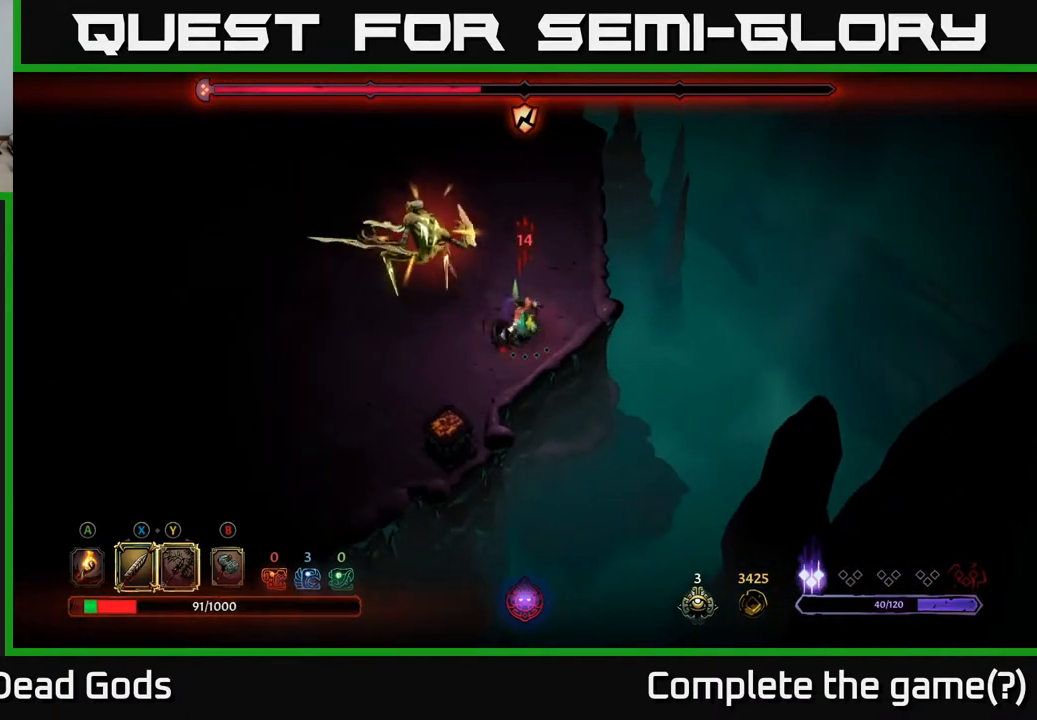
Gameplay with a controller (Xbox layout); each line is a JSON object with the inputs held at the frame after it. "events" lists button and stick changes between this image and that frame as [ms after this image, input, new state], when the widget could be followed in between.
{"buttons": [], "left_stick": "center", "right_stick": "center", "events": [[267, "Y", "up"], [450, "left_stick", "center"]]}
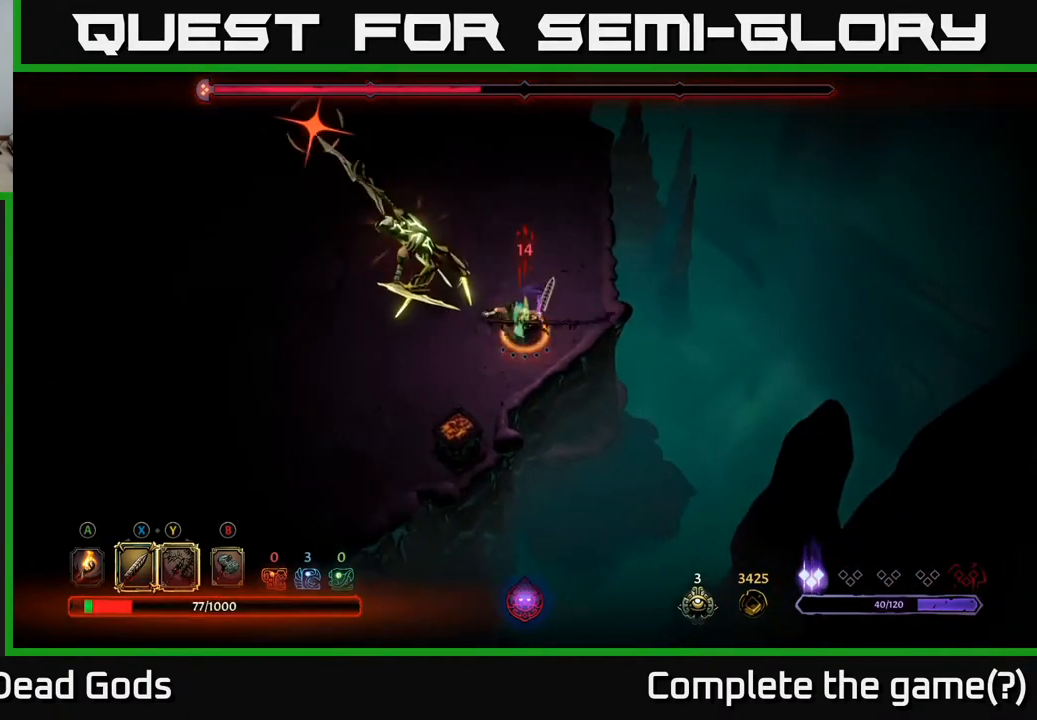
{"buttons": [], "left_stick": "up-left", "right_stick": "center", "events": [[167, "left_stick", "left"], [250, "R2", "down"], [317, "left_stick", "up-left"], [400, "R2", "up"]]}
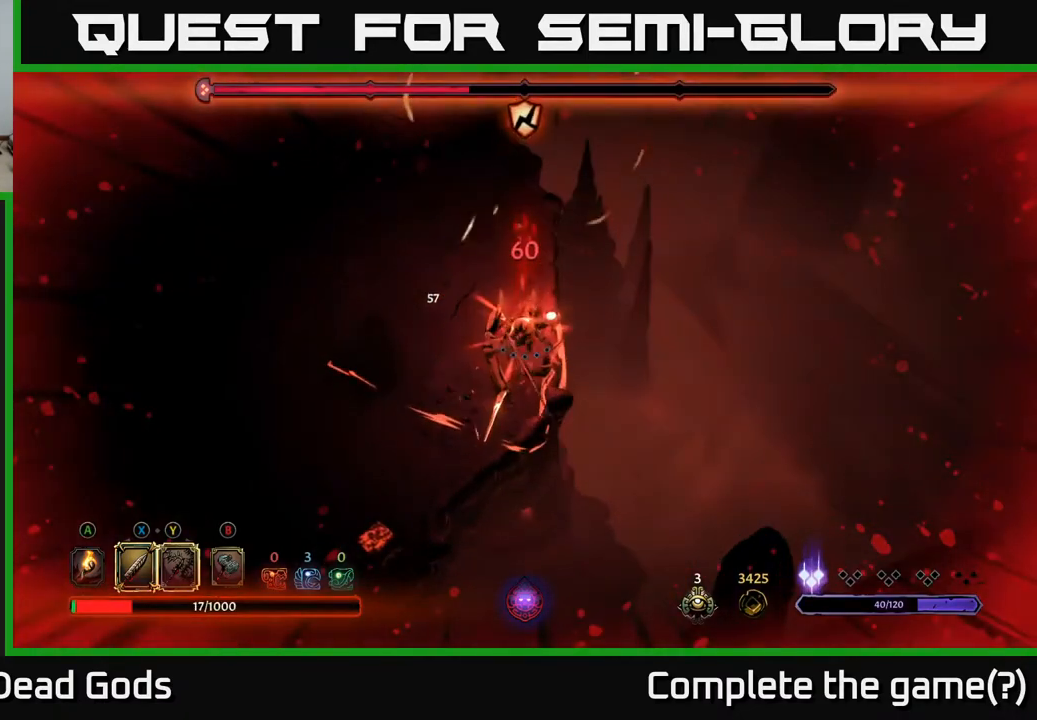
{"buttons": ["R2"], "left_stick": "down-left", "right_stick": "center", "events": [[117, "left_stick", "left"], [317, "R2", "down"], [433, "R2", "up"], [483, "R2", "down"], [500, "left_stick", "down-left"]]}
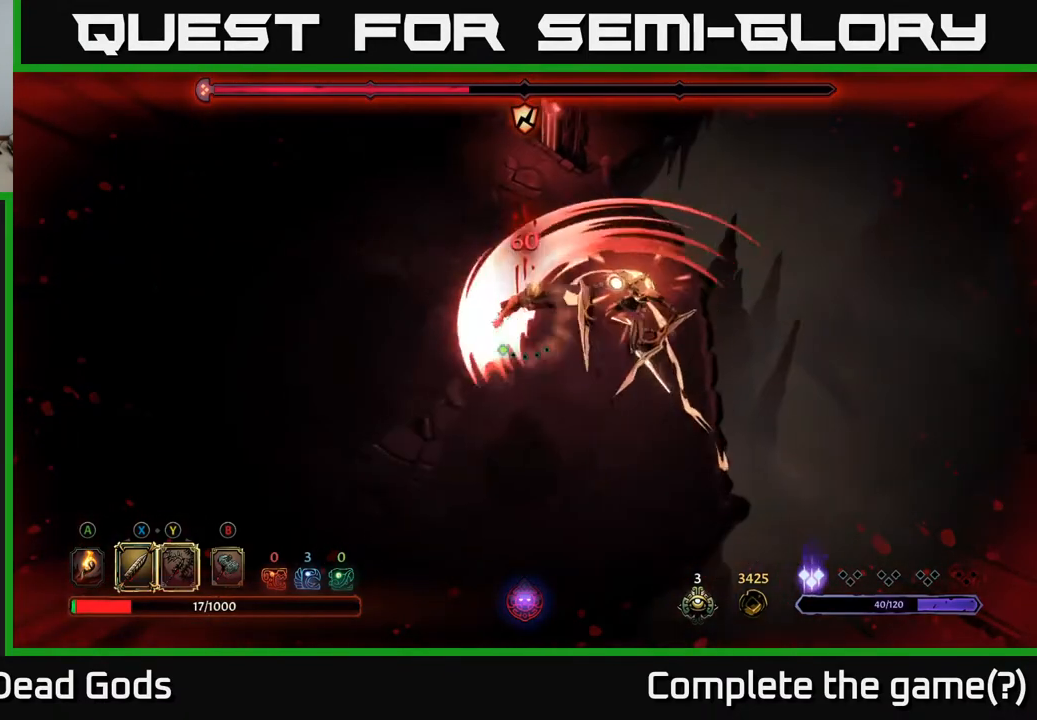
{"buttons": [], "left_stick": "down-left", "right_stick": "center", "events": [[83, "R2", "up"], [167, "R2", "down"], [250, "R2", "up"]]}
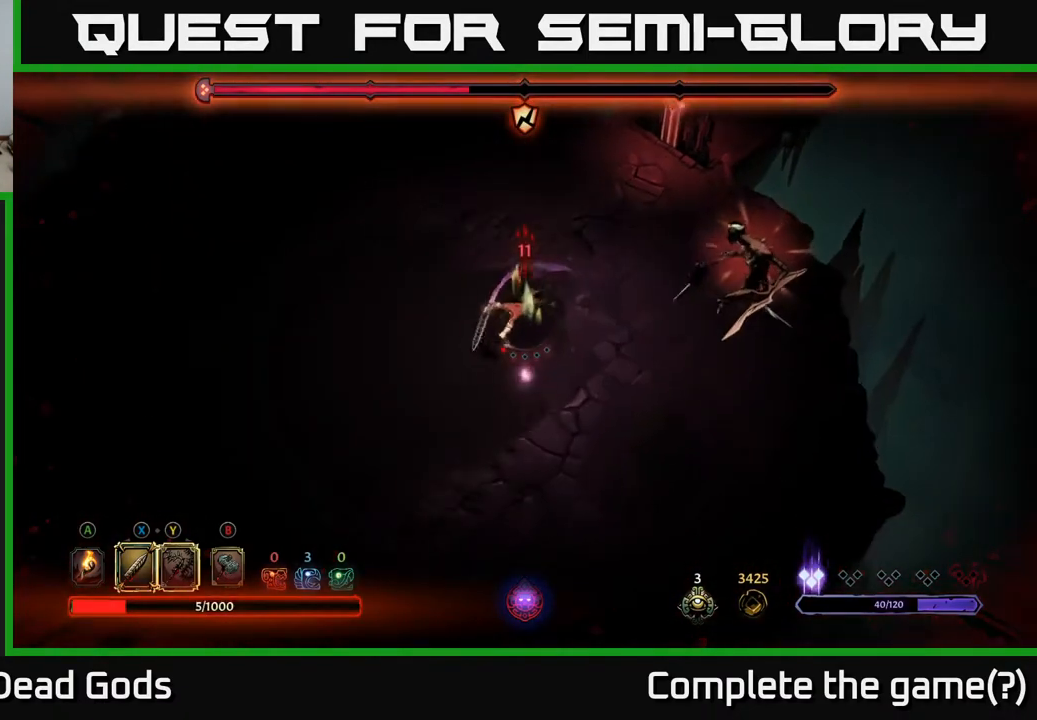
{"buttons": [], "left_stick": "left", "right_stick": "center", "events": [[33, "left_stick", "left"]]}
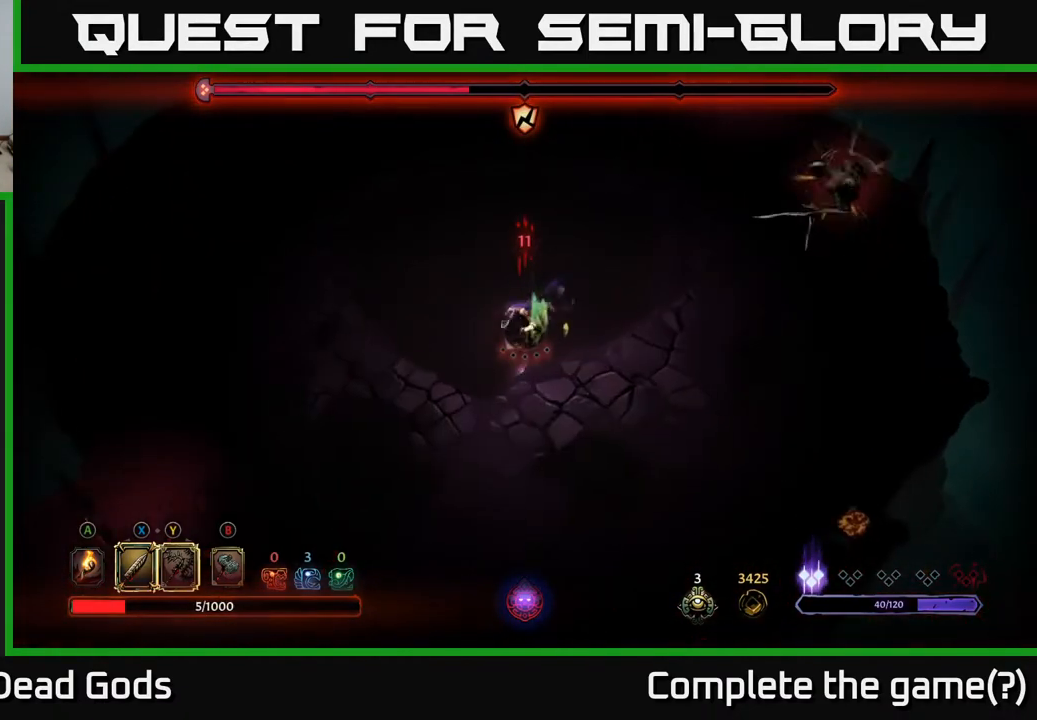
{"buttons": [], "left_stick": "left", "right_stick": "center", "events": []}
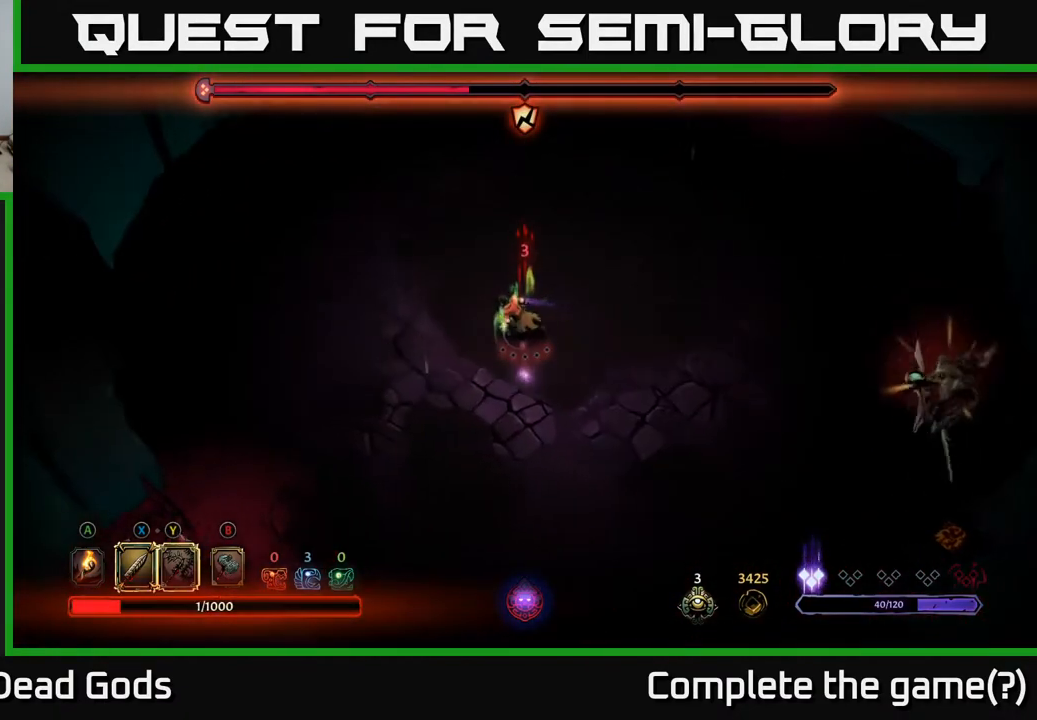
{"buttons": [], "left_stick": "up", "right_stick": "center", "events": [[33, "left_stick", "up-left"], [350, "left_stick", "up"]]}
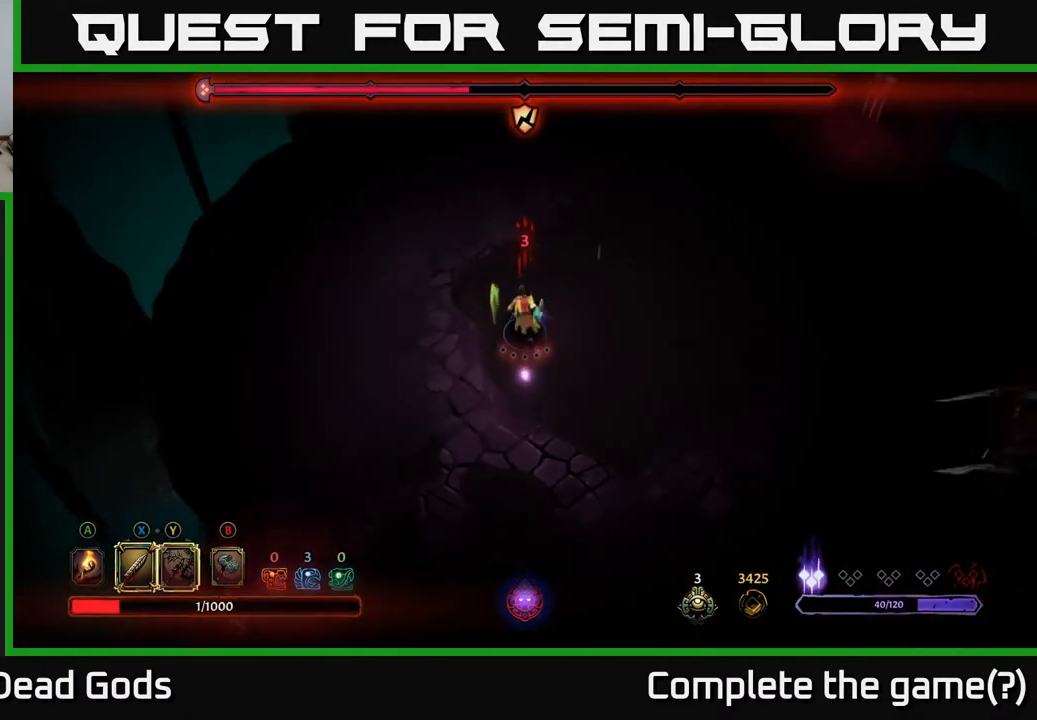
{"buttons": [], "left_stick": "up", "right_stick": "center", "events": []}
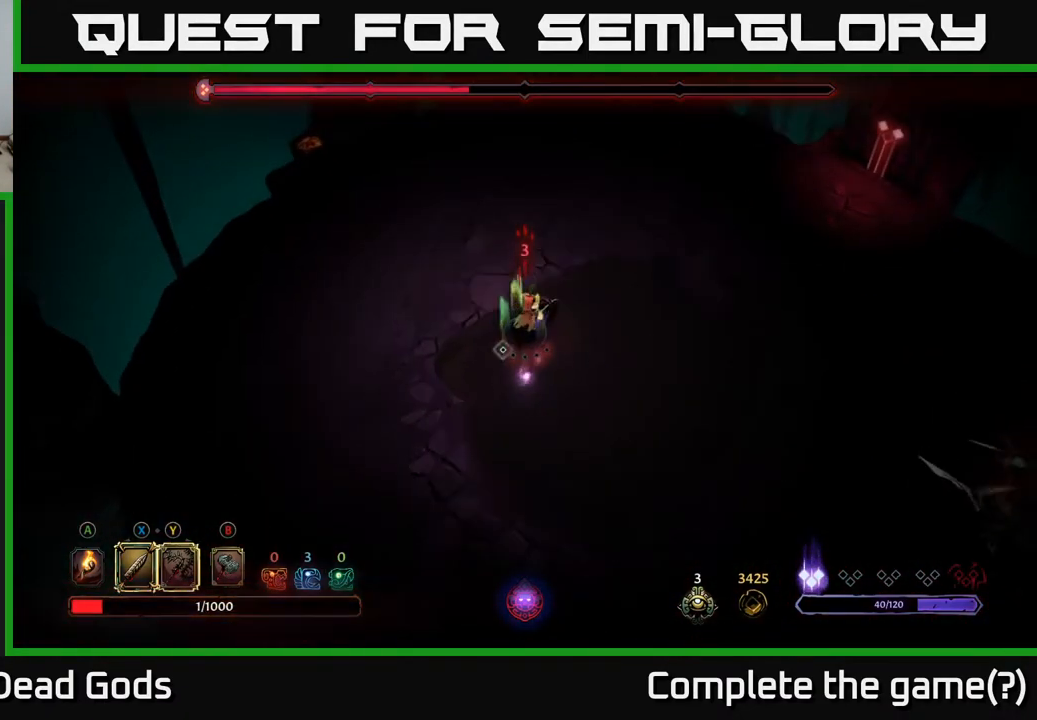
{"buttons": [], "left_stick": "up-left", "right_stick": "center", "events": [[450, "left_stick", "up-left"]]}
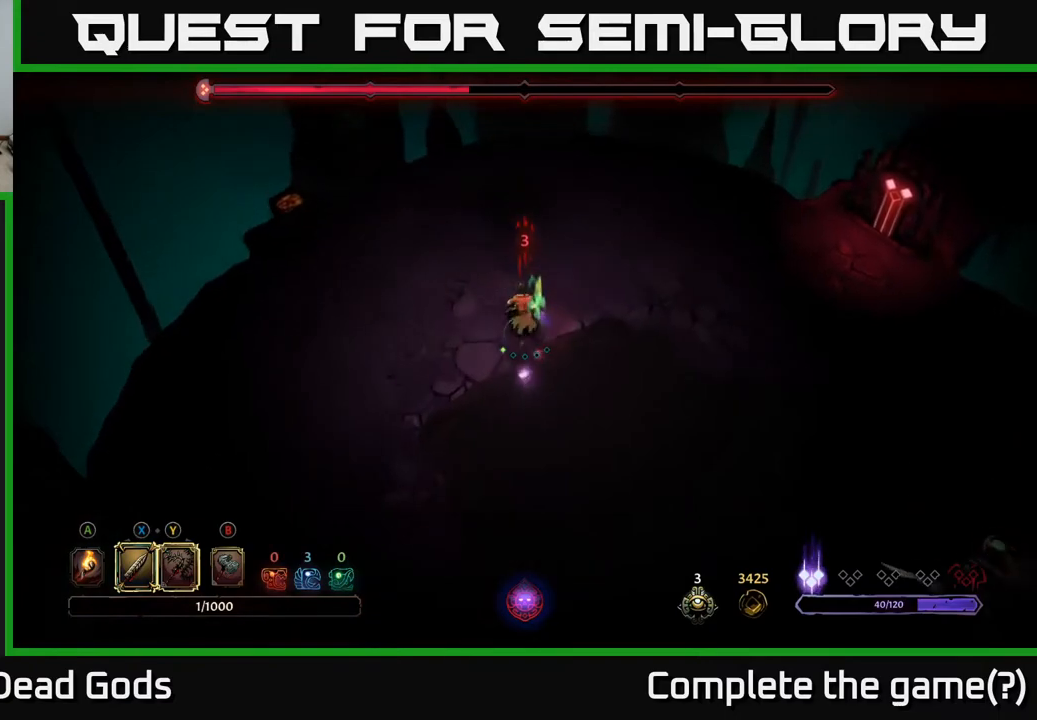
{"buttons": [], "left_stick": "down", "right_stick": "center", "events": [[50, "left_stick", "left"], [217, "left_stick", "down"]]}
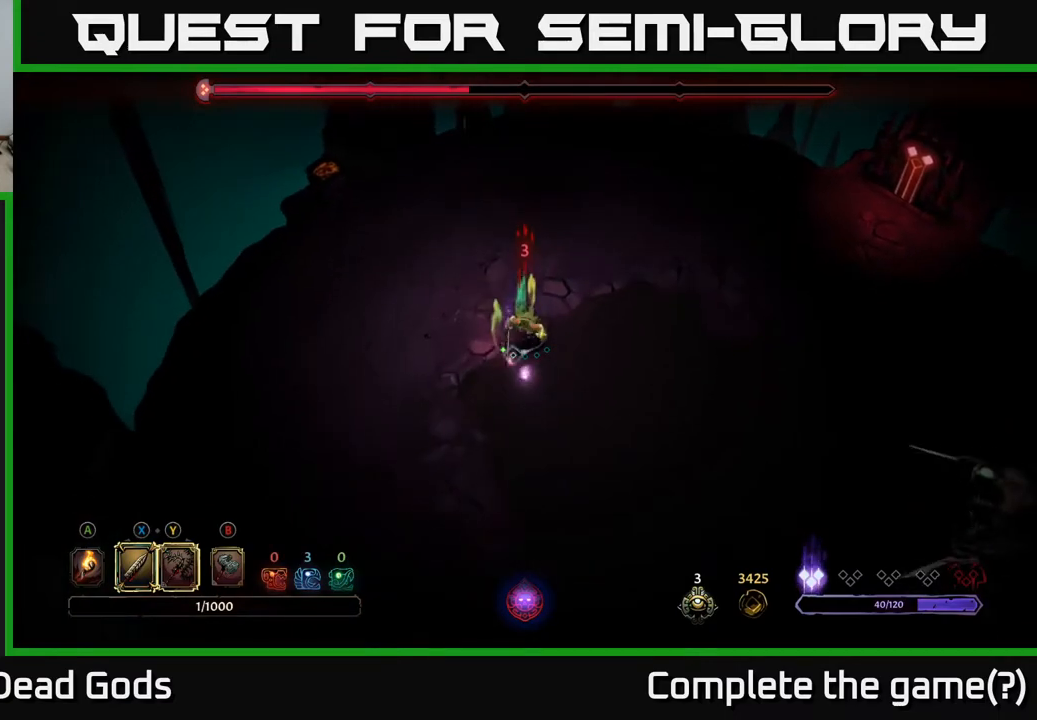
{"buttons": [], "left_stick": "up-left", "right_stick": "center", "events": [[33, "left_stick", "down-left"], [333, "left_stick", "left"], [450, "left_stick", "up-left"]]}
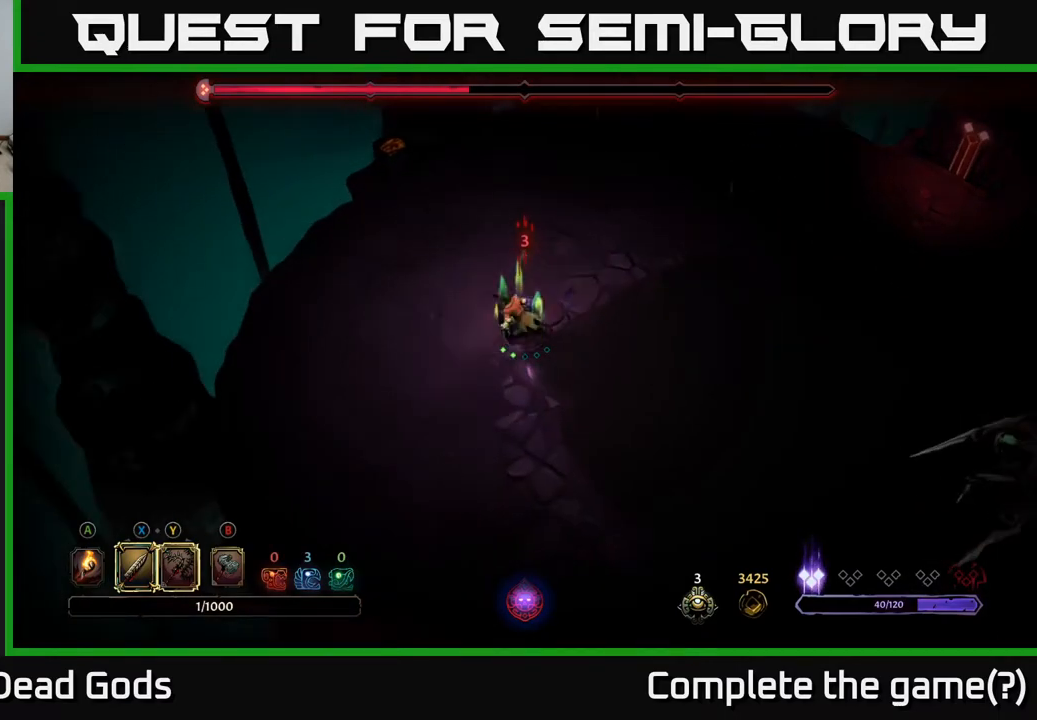
{"buttons": [], "left_stick": "right", "right_stick": "center", "events": [[83, "left_stick", "up"], [200, "left_stick", "up-right"], [450, "left_stick", "right"]]}
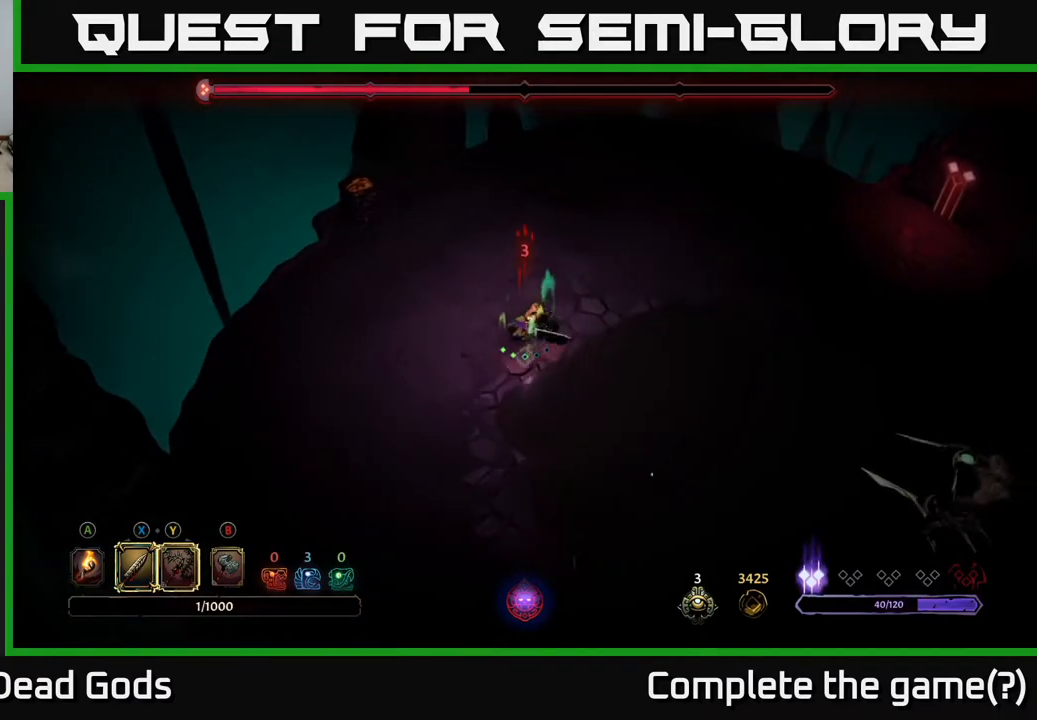
{"buttons": [], "left_stick": "down-right", "right_stick": "center", "events": [[50, "left_stick", "down"], [183, "left_stick", "down-left"], [500, "left_stick", "down-right"]]}
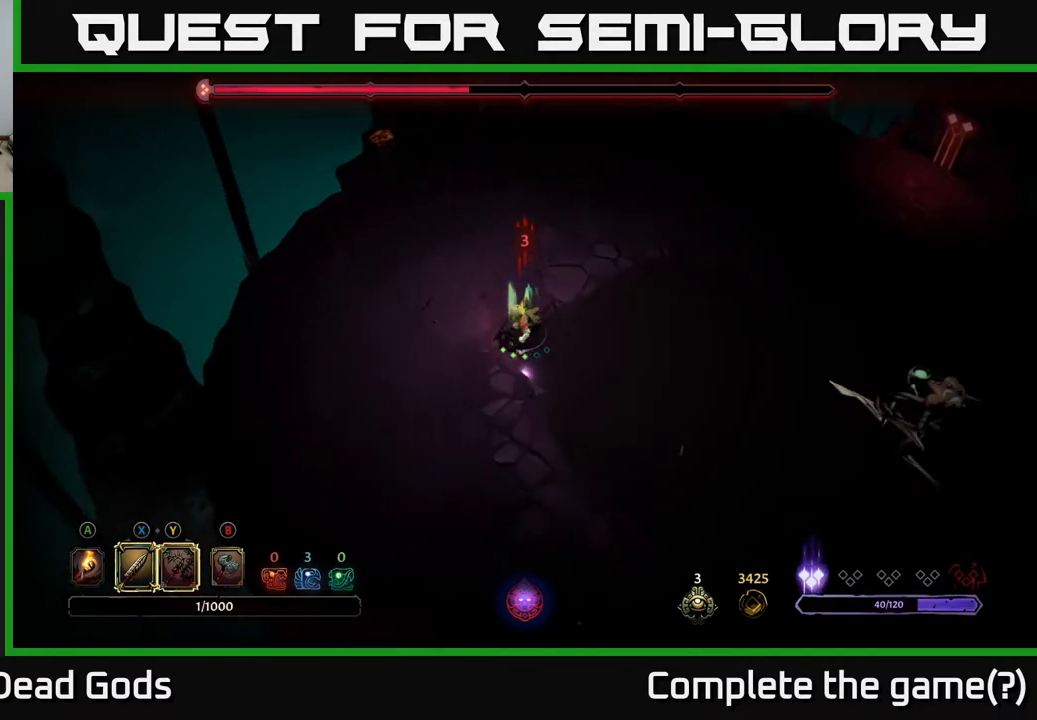
{"buttons": [], "left_stick": "up-left", "right_stick": "center", "events": [[283, "left_stick", "up-right"], [350, "left_stick", "up"], [467, "left_stick", "up-left"]]}
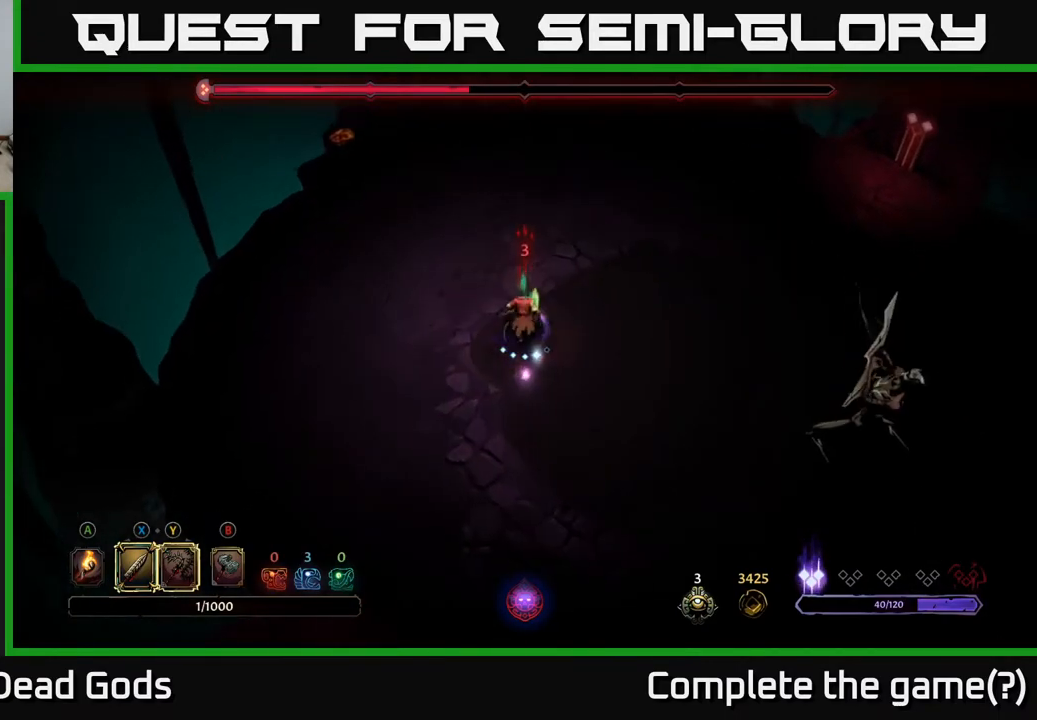
{"buttons": ["R2"], "left_stick": "up-right", "right_stick": "center", "events": [[33, "left_stick", "left"], [300, "left_stick", "up-right"], [333, "R2", "down"]]}
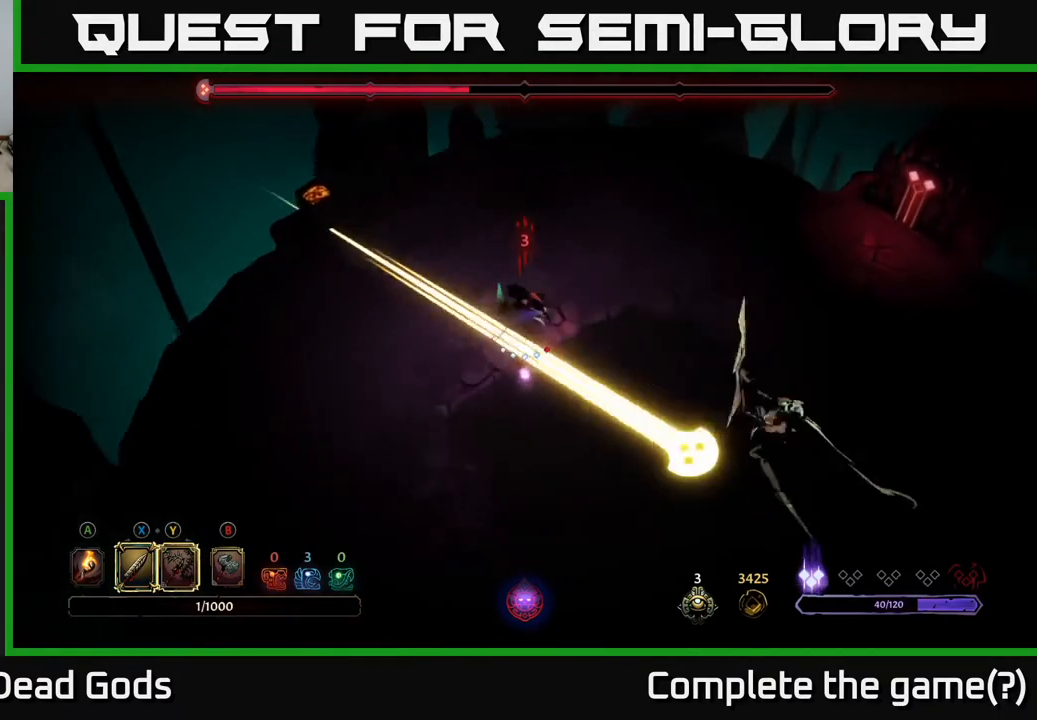
{"buttons": [], "left_stick": "down-right", "right_stick": "center", "events": [[117, "R2", "up"], [267, "left_stick", "right"], [367, "left_stick", "down-right"]]}
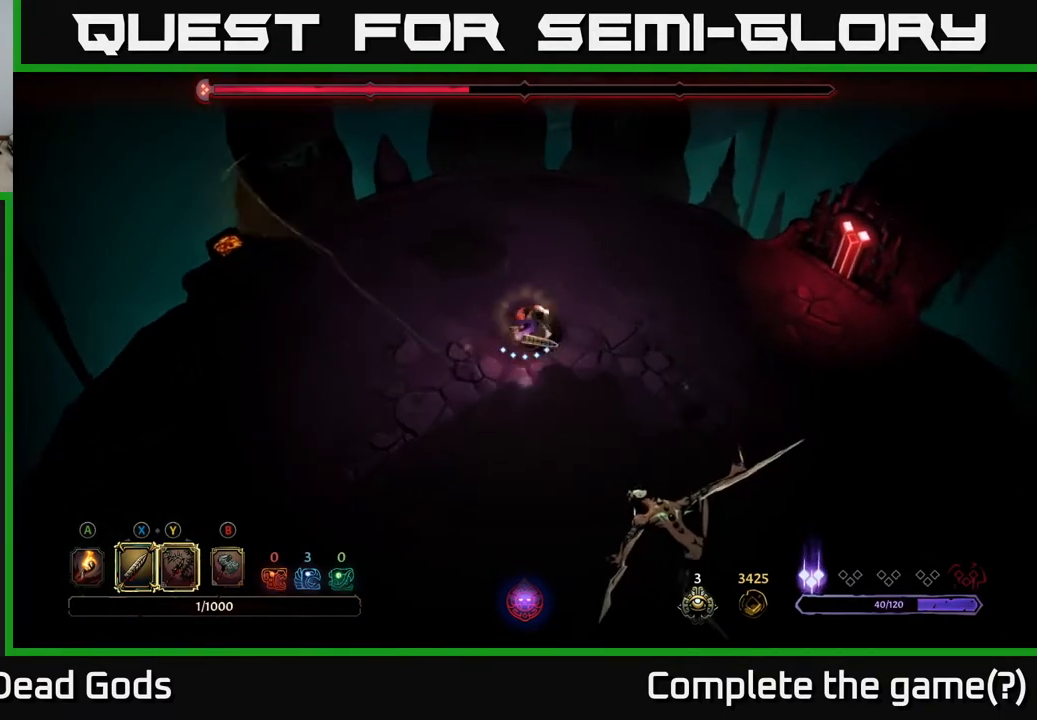
{"buttons": ["Y"], "left_stick": "down-right", "right_stick": "center", "events": [[467, "Y", "down"]]}
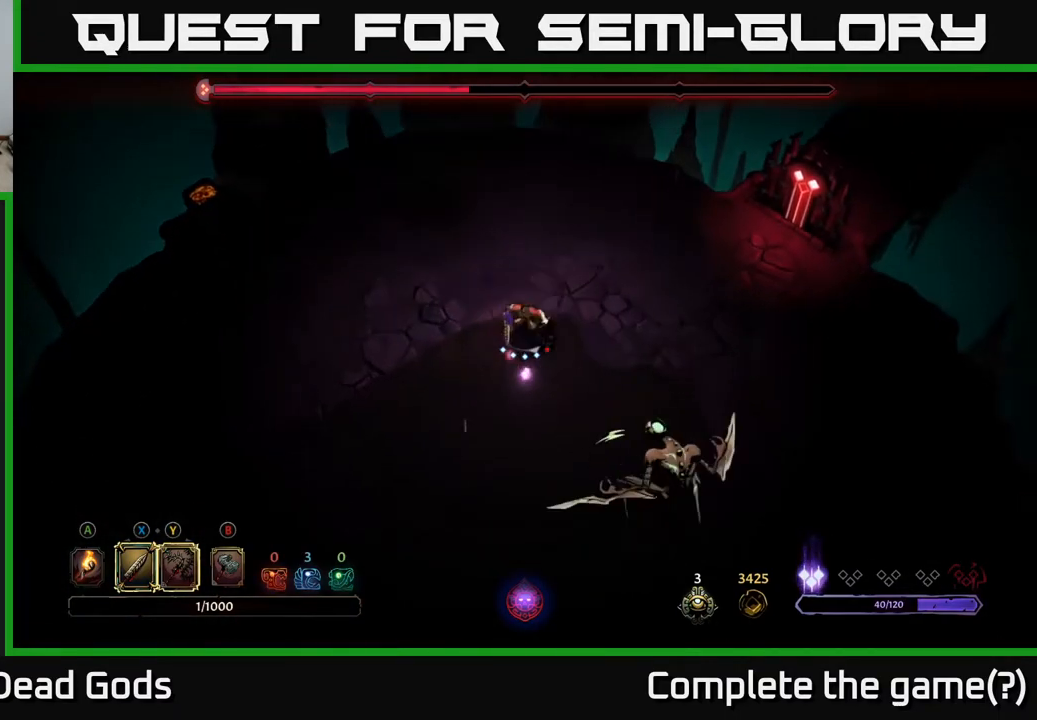
{"buttons": [], "left_stick": "center", "right_stick": "center", "events": [[300, "Y", "up"], [400, "left_stick", "center"]]}
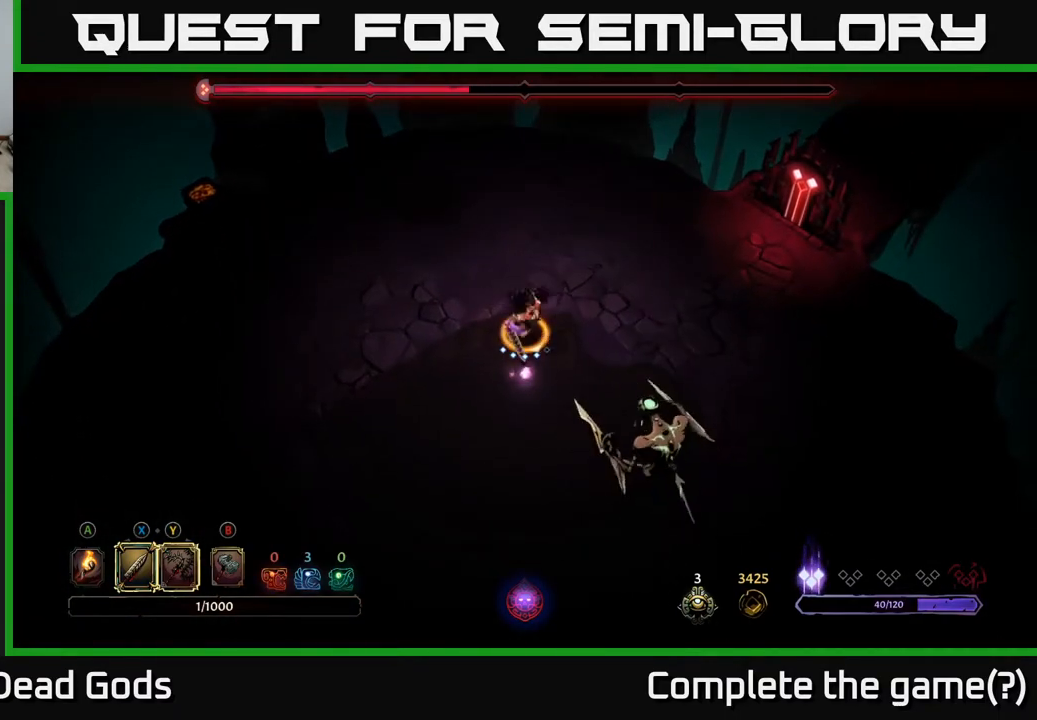
{"buttons": ["X"], "left_stick": "down-right", "right_stick": "center", "events": [[417, "left_stick", "down-right"], [500, "X", "down"]]}
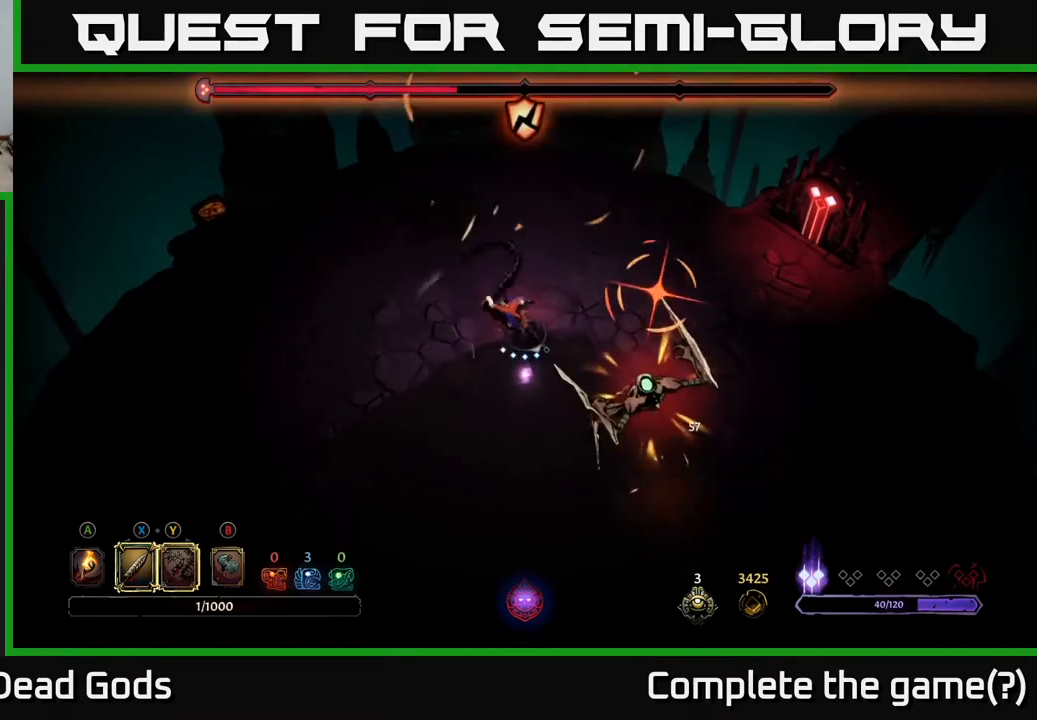
{"buttons": [], "left_stick": "down-right", "right_stick": "center", "events": [[133, "X", "up"], [250, "R2", "down"], [383, "R2", "up"]]}
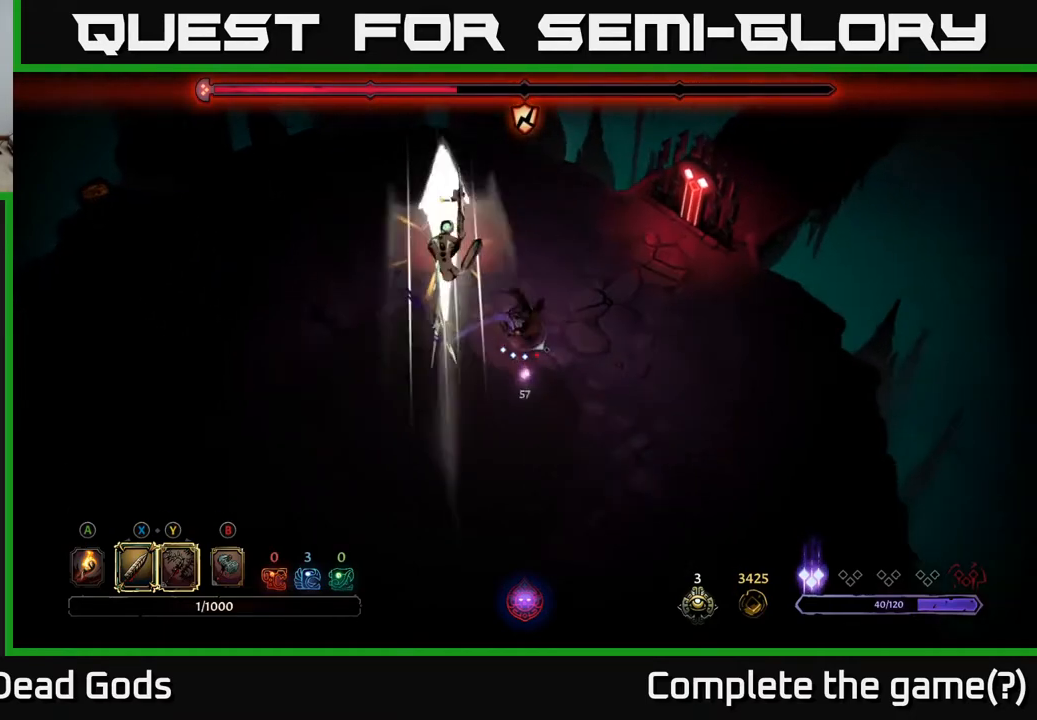
{"buttons": [], "left_stick": "down-right", "right_stick": "center", "events": []}
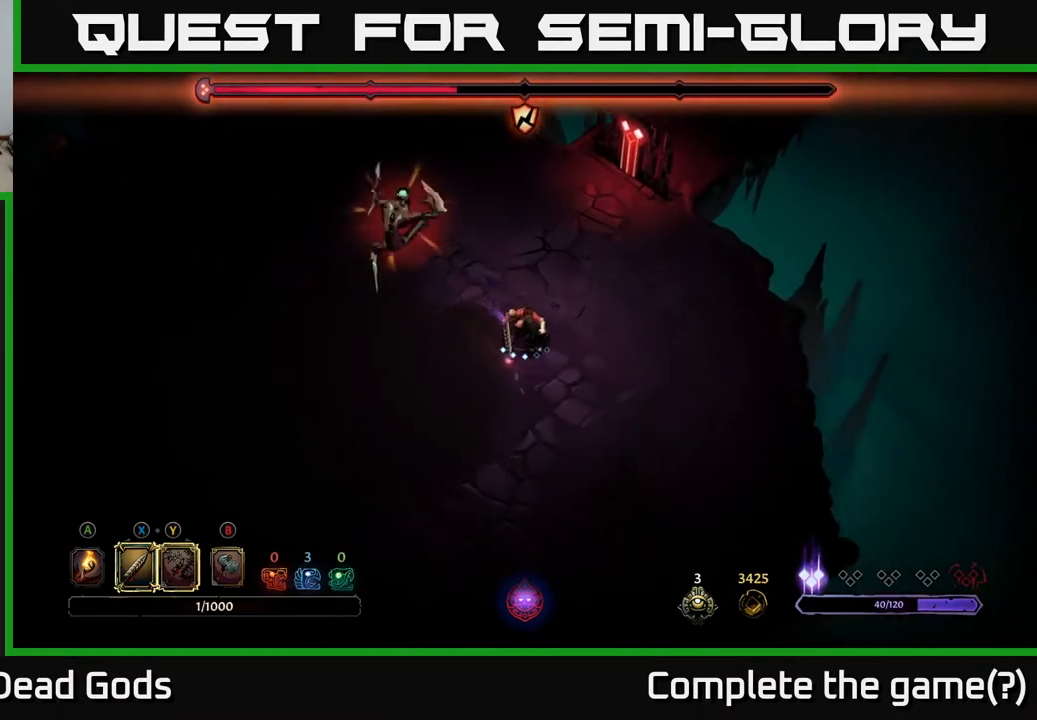
{"buttons": ["Y"], "left_stick": "up-left", "right_stick": "center", "events": [[150, "left_stick", "up-left"], [233, "Y", "down"]]}
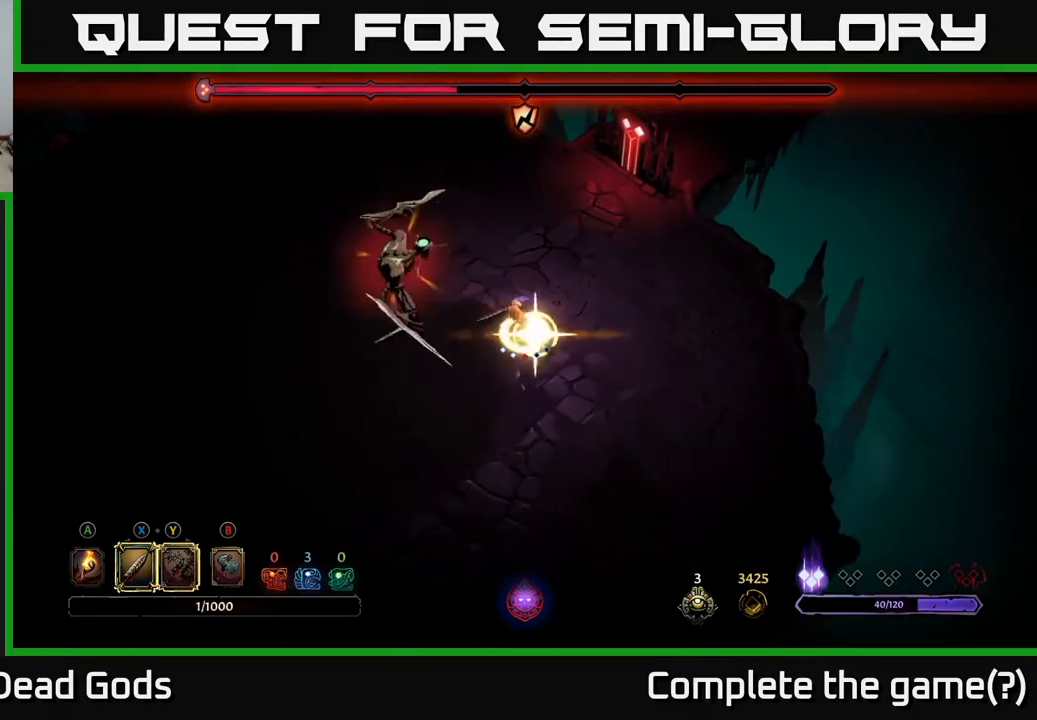
{"buttons": [], "left_stick": "center", "right_stick": "center", "events": [[67, "Y", "up"], [183, "left_stick", "center"]]}
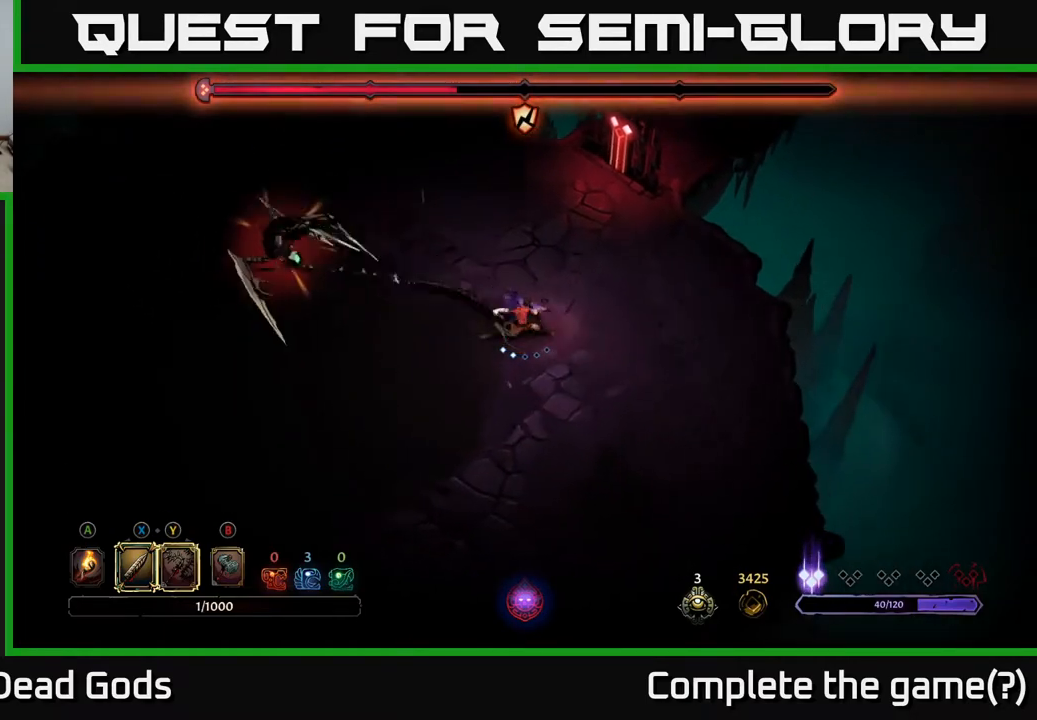
{"buttons": [], "left_stick": "center", "right_stick": "center", "events": []}
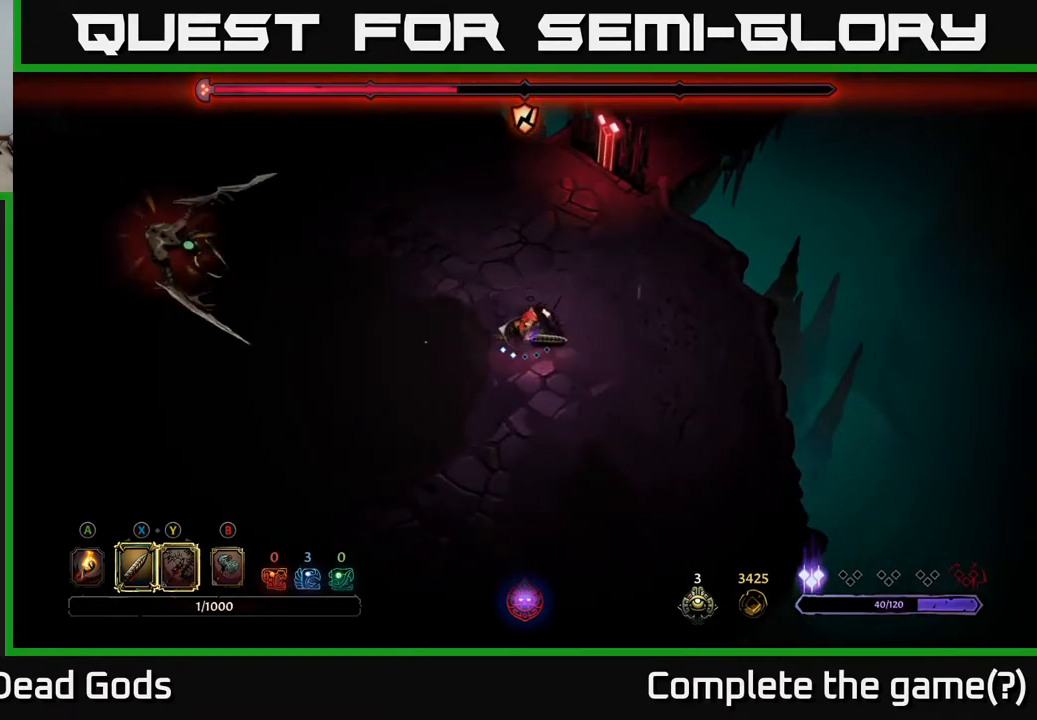
{"buttons": [], "left_stick": "up-left", "right_stick": "center", "events": [[83, "left_stick", "up"], [433, "left_stick", "up-left"]]}
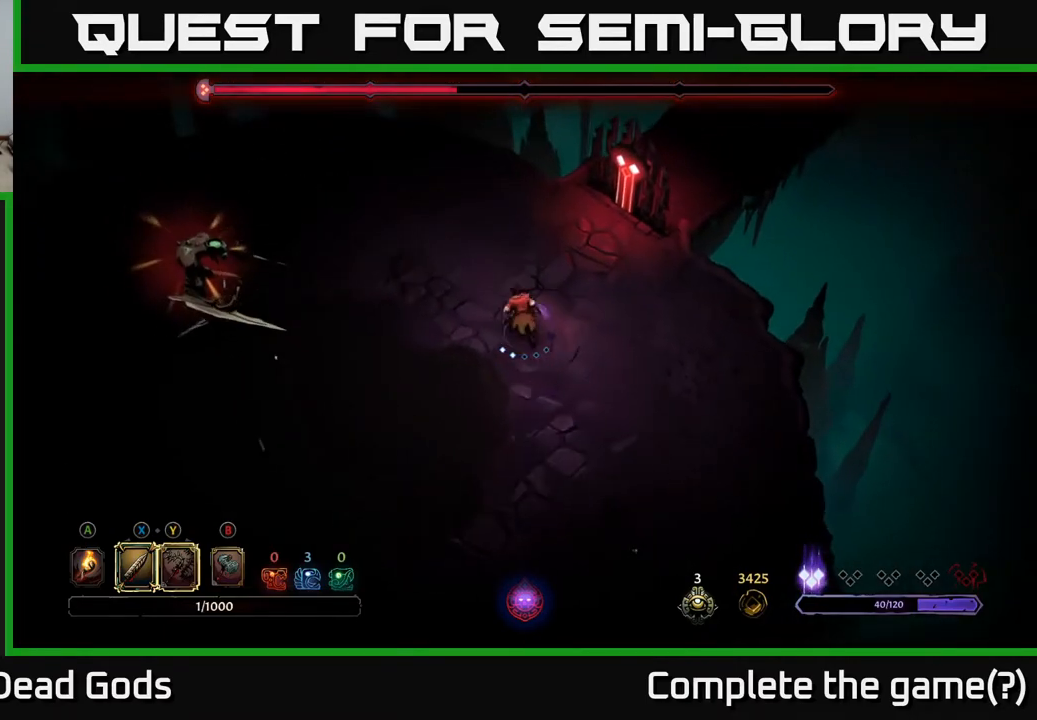
{"buttons": [], "left_stick": "down", "right_stick": "center", "events": [[17, "left_stick", "left"], [350, "left_stick", "down"]]}
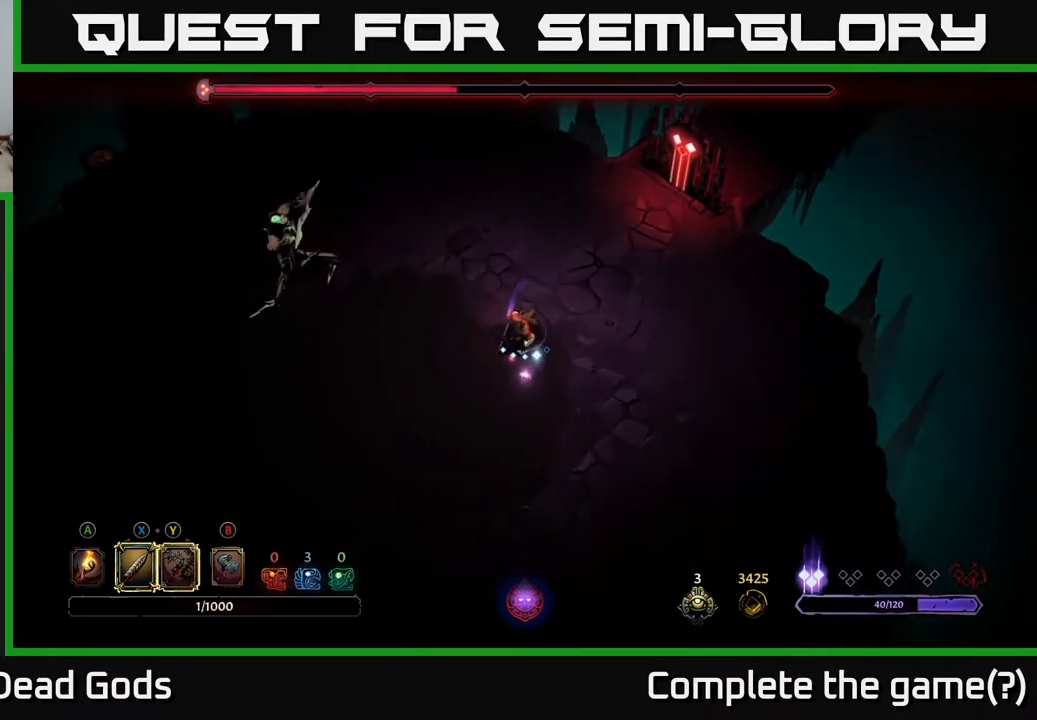
{"buttons": ["L2"], "left_stick": "left", "right_stick": "center", "events": [[117, "left_stick", "down-left"], [233, "left_stick", "left"], [500, "L2", "down"]]}
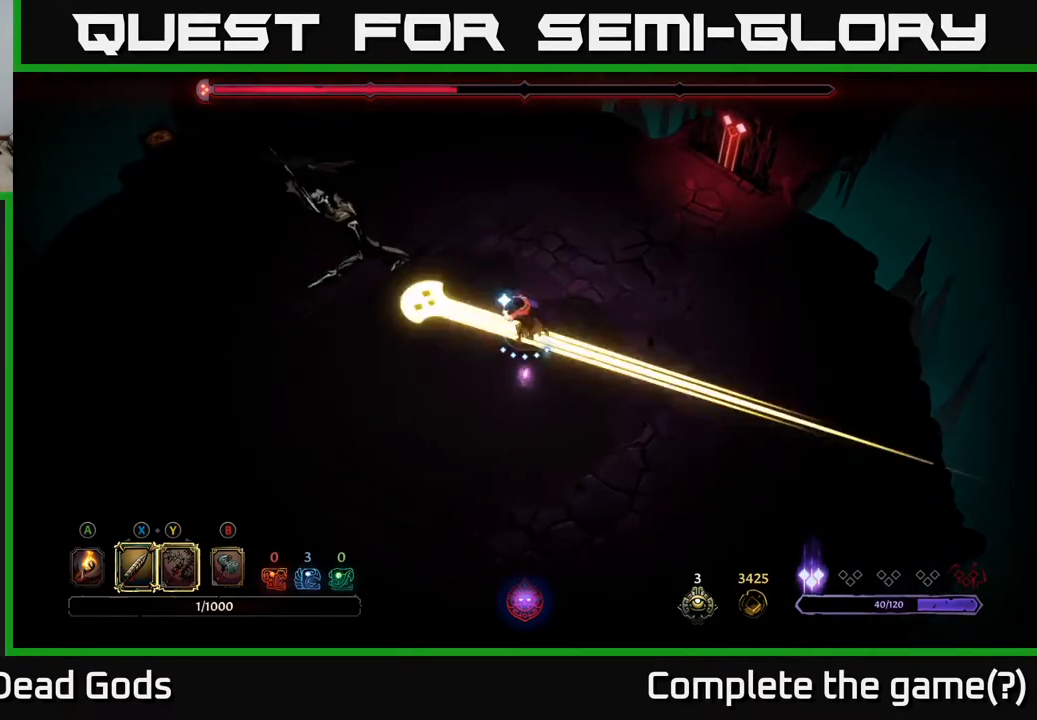
{"buttons": [], "left_stick": "up-left", "right_stick": "center", "events": [[17, "left_stick", "up-left"], [50, "L3", "down"], [167, "L3", "up"], [283, "L2", "up"]]}
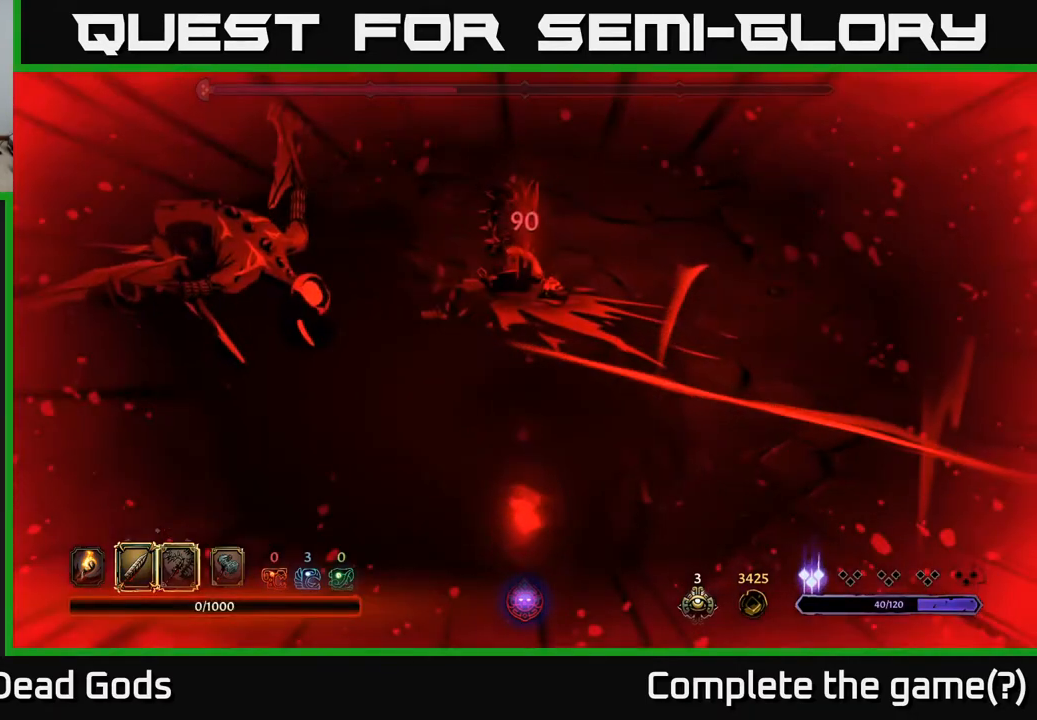
{"buttons": [], "left_stick": "center", "right_stick": "center", "events": [[217, "left_stick", "center"]]}